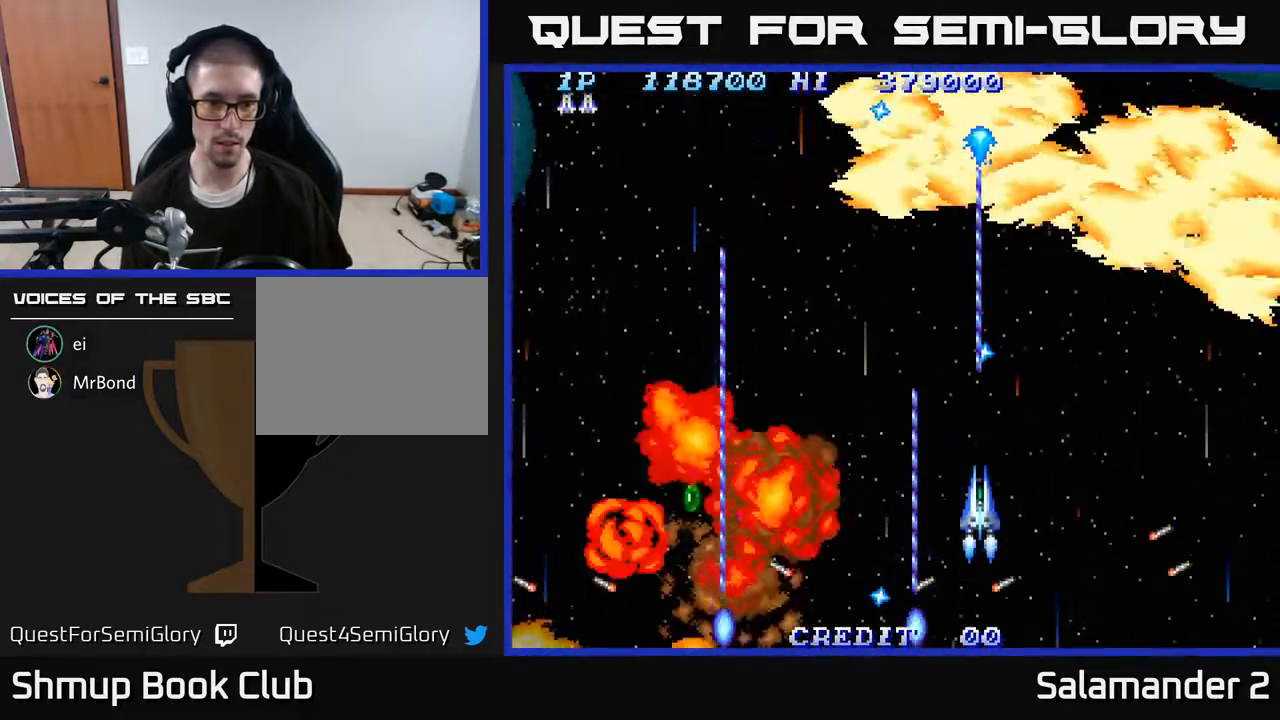
Gameplay with a controller (Xbox layout); each line is a JSON object with the inputs held at the frame after it. "events" lists button and stick changes between this image and that frame as [ms after this image, input, new state], when the widget could be followed in between. Not read: left_stick.
{"buttons": ["A", "DPAD_LEFT"], "right_stick": "center", "events": [[33, "DPAD_LEFT", "down"]]}
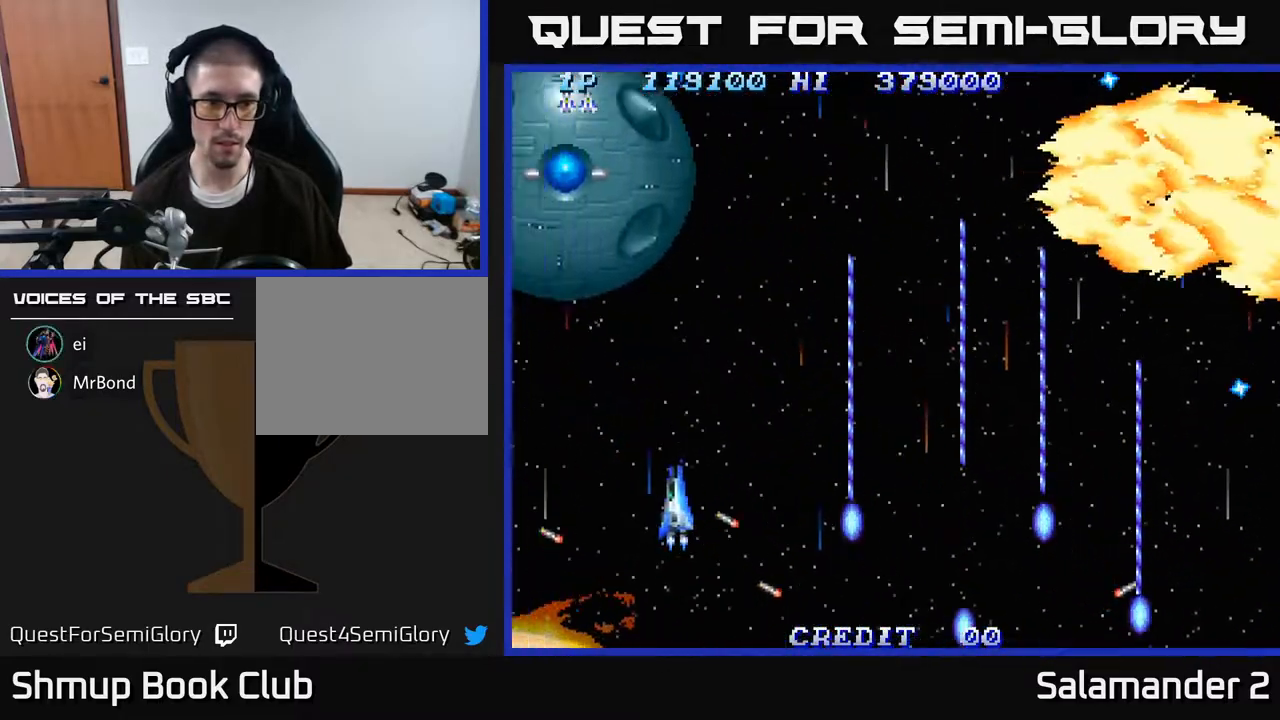
{"buttons": ["A"], "right_stick": "center", "events": [[183, "DPAD_LEFT", "up"], [283, "DPAD_UP", "down"], [367, "DPAD_UP", "up"]]}
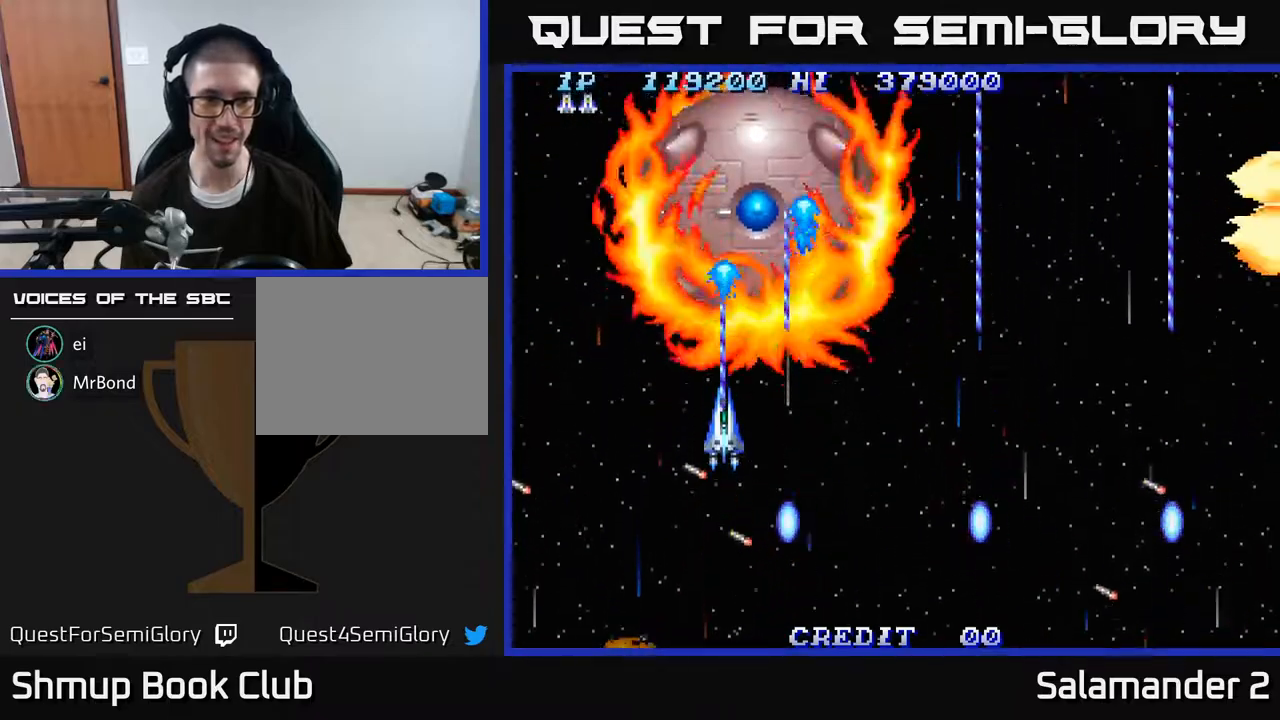
{"buttons": ["A"], "right_stick": "center", "events": [[17, "DPAD_DOWN", "down"], [400, "DPAD_DOWN", "up"]]}
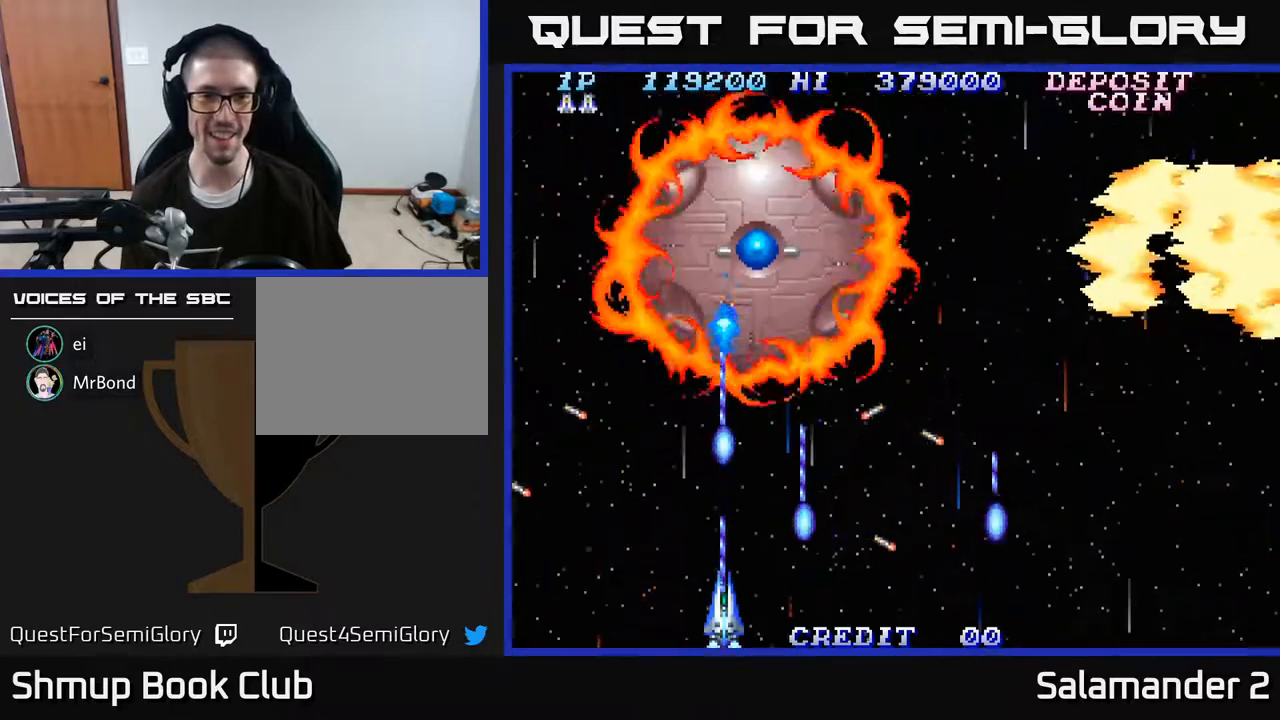
{"buttons": ["A", "DPAD_DOWN"], "right_stick": "center", "events": [[17, "DPAD_DOWN", "down"]]}
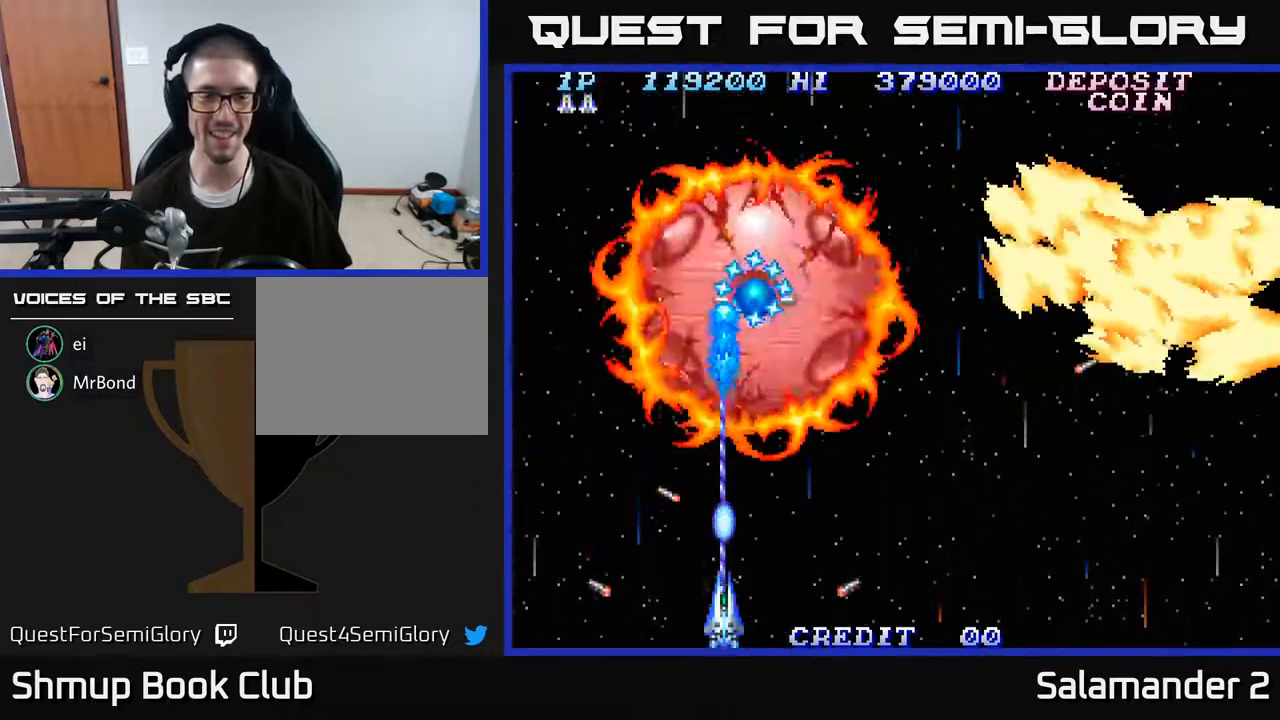
{"buttons": ["A"], "right_stick": "center", "events": [[100, "DPAD_DOWN", "up"], [283, "DPAD_RIGHT", "down"], [317, "DPAD_RIGHT", "up"]]}
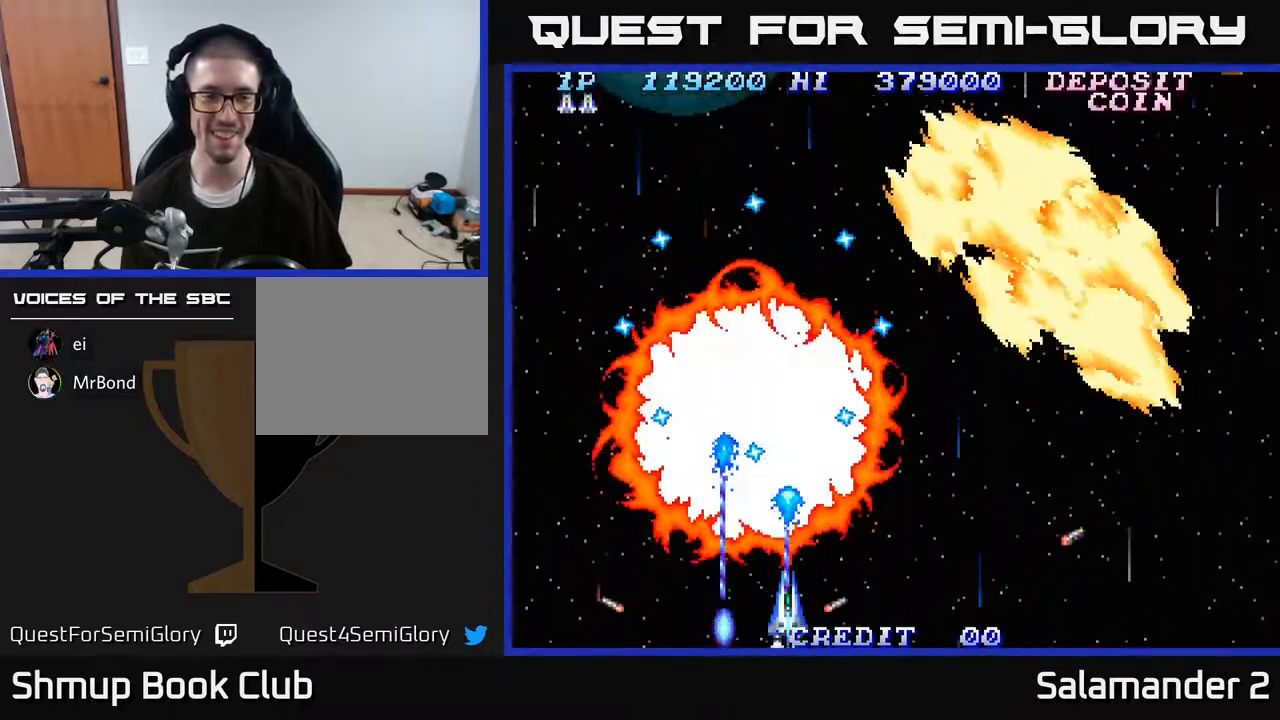
{"buttons": ["A"], "right_stick": "center", "events": [[17, "DPAD_RIGHT", "down"], [200, "DPAD_RIGHT", "up"], [400, "DPAD_RIGHT", "down"], [500, "DPAD_RIGHT", "up"]]}
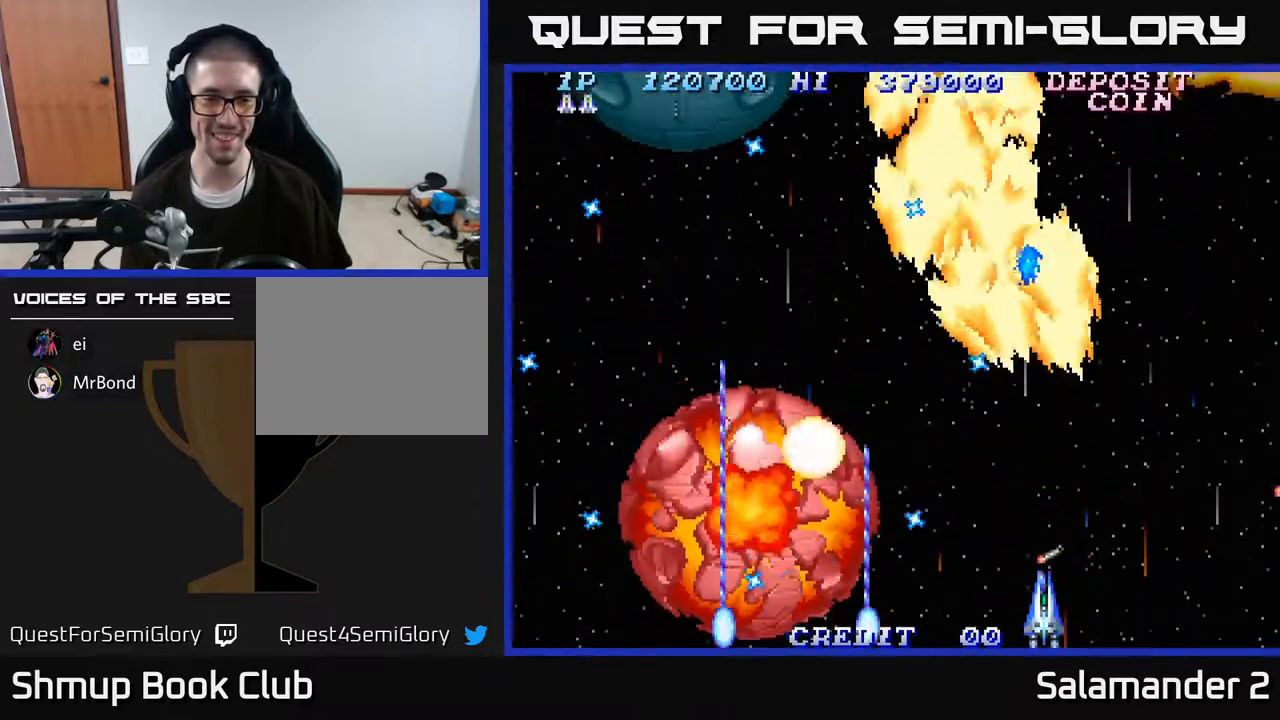
{"buttons": ["A"], "right_stick": "center", "events": [[183, "DPAD_RIGHT", "down"], [217, "DPAD_UP", "down"], [250, "DPAD_RIGHT", "up"], [333, "DPAD_UP", "up"]]}
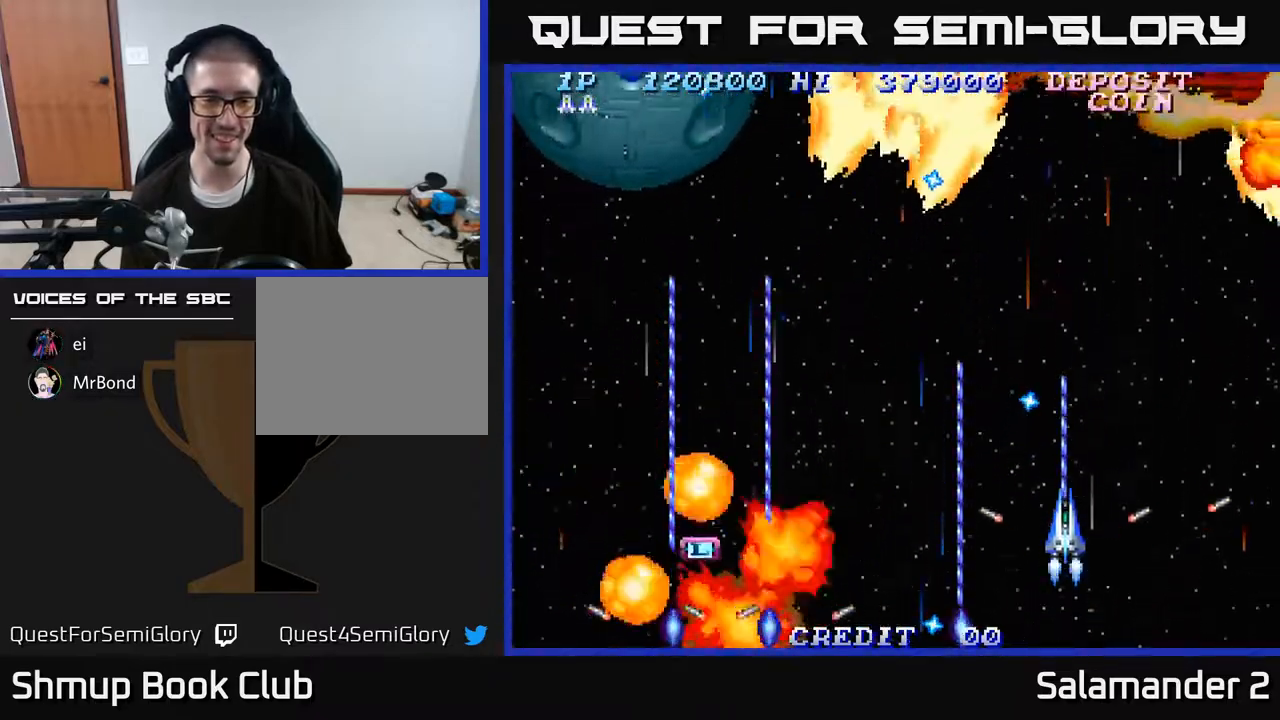
{"buttons": ["A", "DPAD_DOWN", "DPAD_LEFT"], "right_stick": "center", "events": [[17, "DPAD_LEFT", "down"], [367, "DPAD_DOWN", "down"], [467, "DPAD_LEFT", "up"], [483, "DPAD_LEFT", "down"]]}
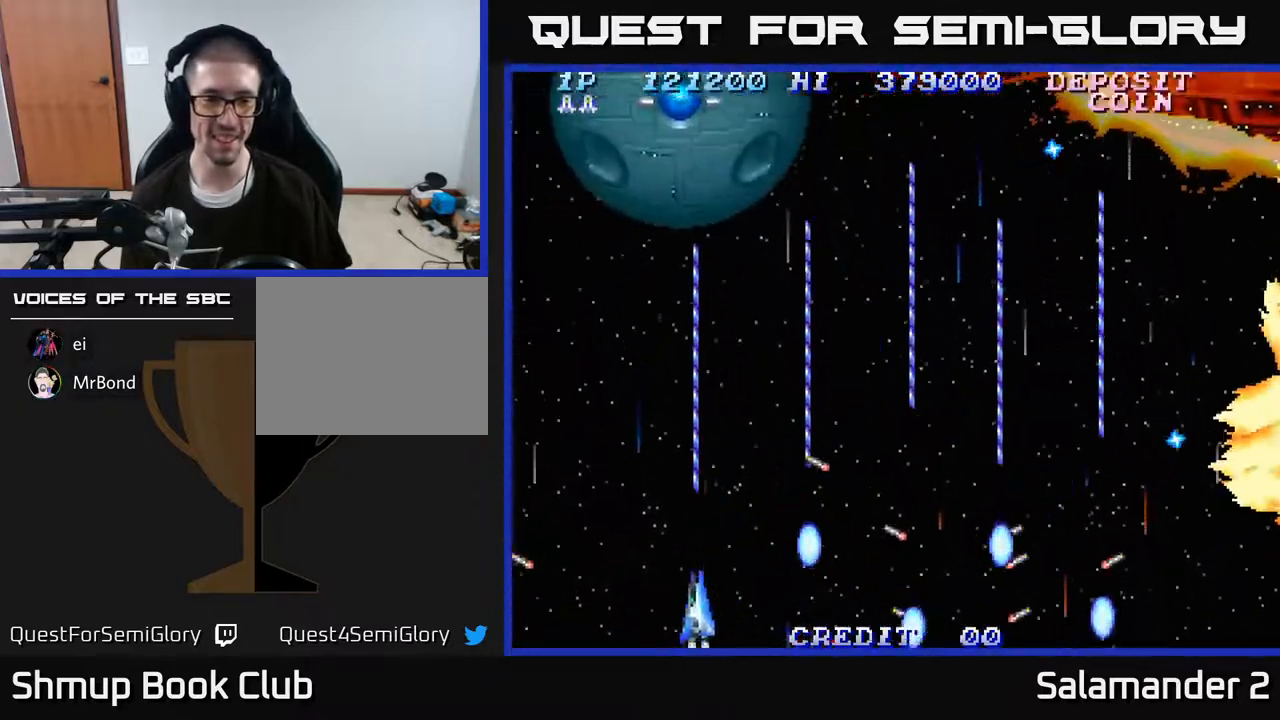
{"buttons": ["A", "DPAD_DOWN"], "right_stick": "center", "events": [[17, "DPAD_DOWN", "up"], [67, "DPAD_UP", "down"], [100, "DPAD_LEFT", "up"], [433, "DPAD_UP", "up"], [450, "DPAD_DOWN", "down"]]}
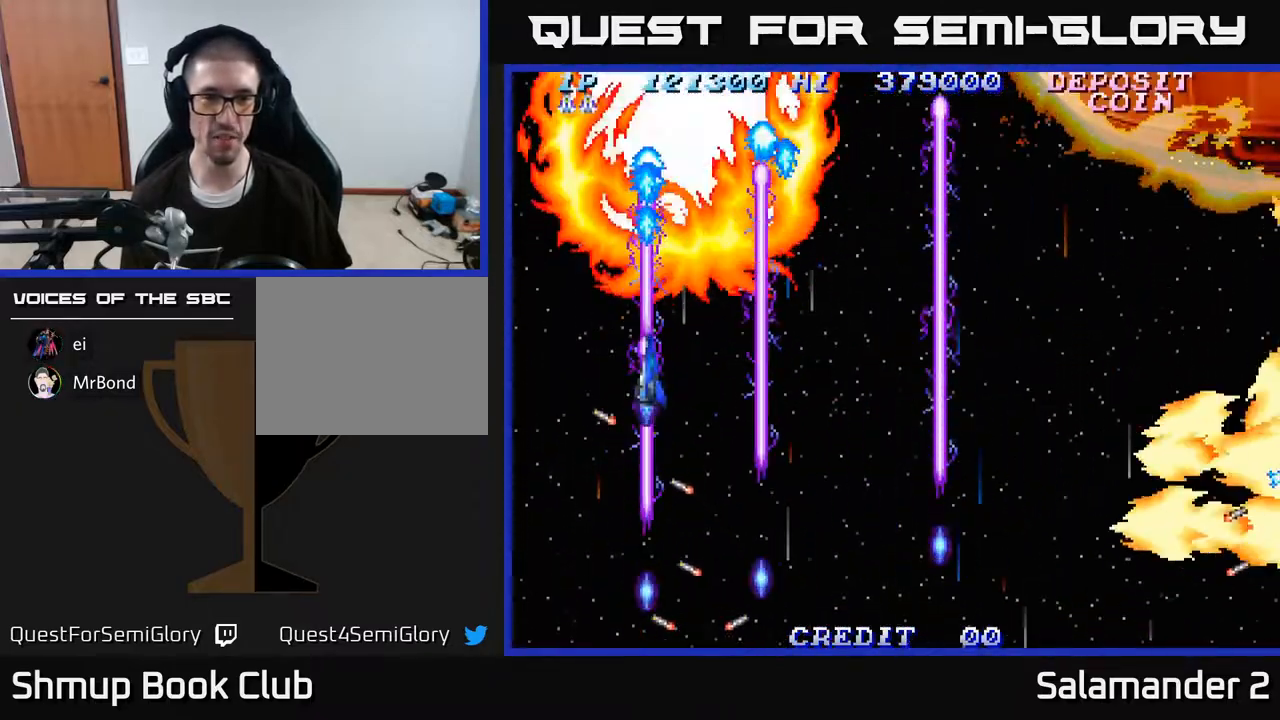
{"buttons": ["A", "DPAD_DOWN"], "right_stick": "center", "events": [[200, "DPAD_RIGHT", "down"], [233, "DPAD_DOWN", "up"], [283, "DPAD_DOWN", "down"], [300, "DPAD_RIGHT", "up"]]}
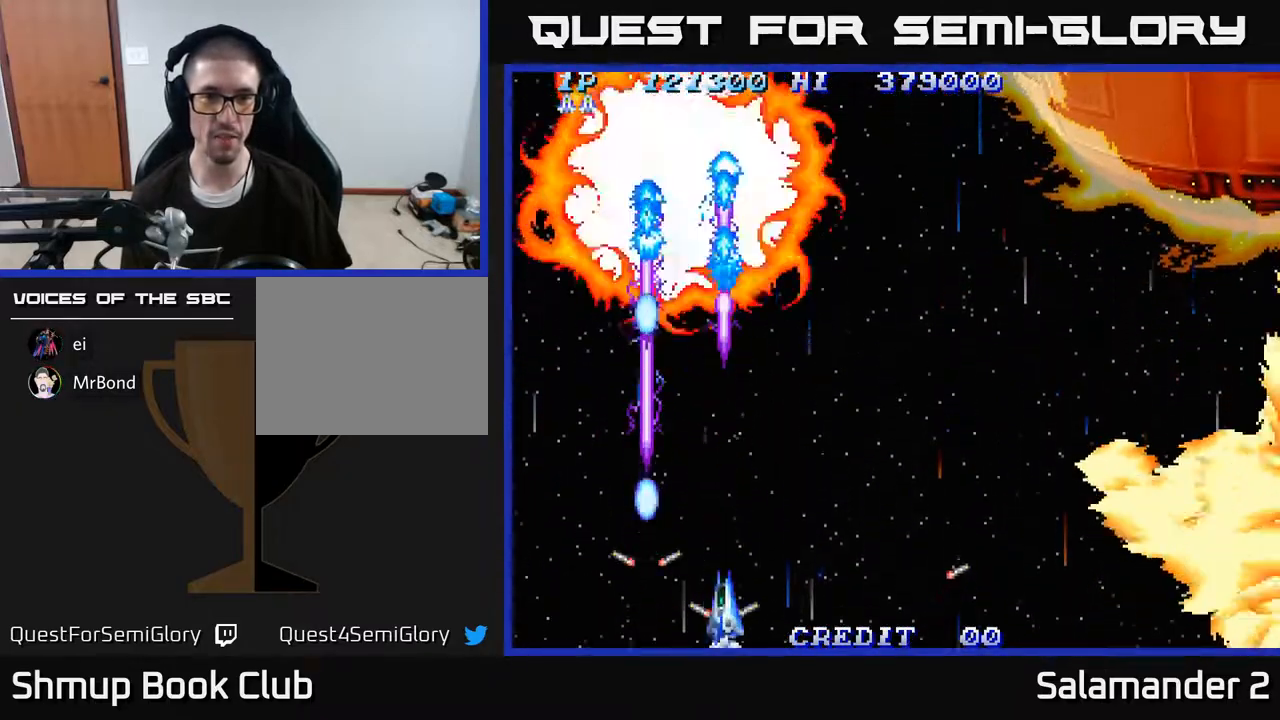
{"buttons": ["A"], "right_stick": "center", "events": [[283, "DPAD_DOWN", "up"], [300, "DPAD_UP", "down"], [467, "DPAD_UP", "up"]]}
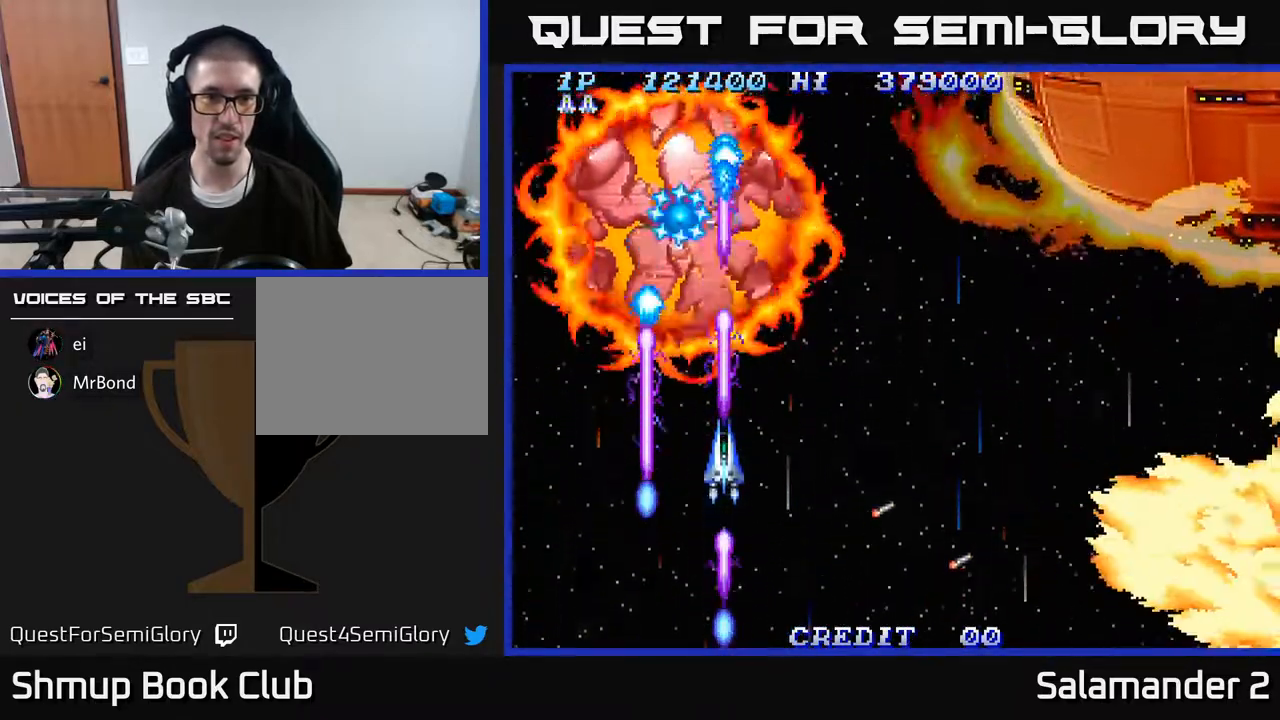
{"buttons": ["A"], "right_stick": "center", "events": [[167, "DPAD_DOWN", "down"], [300, "DPAD_DOWN", "up"]]}
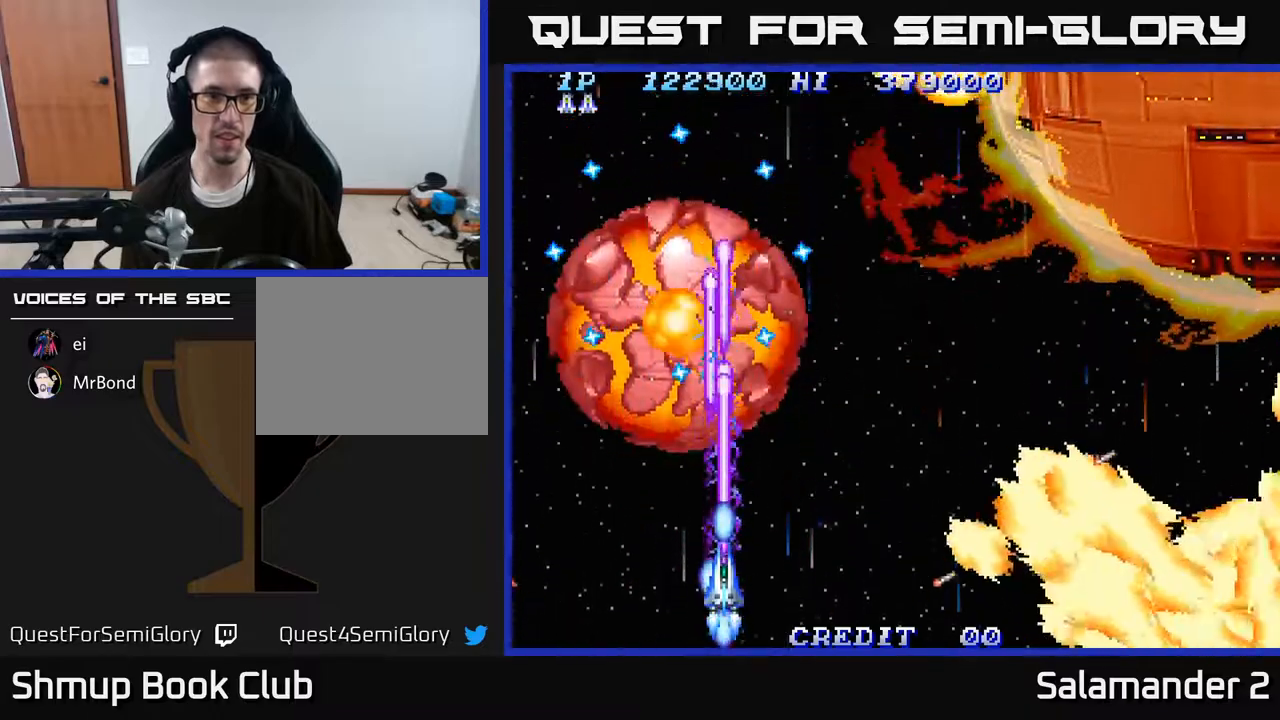
{"buttons": ["A"], "right_stick": "center", "events": [[150, "DPAD_DOWN", "down"], [283, "DPAD_DOWN", "up"], [367, "DPAD_RIGHT", "down"], [450, "DPAD_RIGHT", "up"]]}
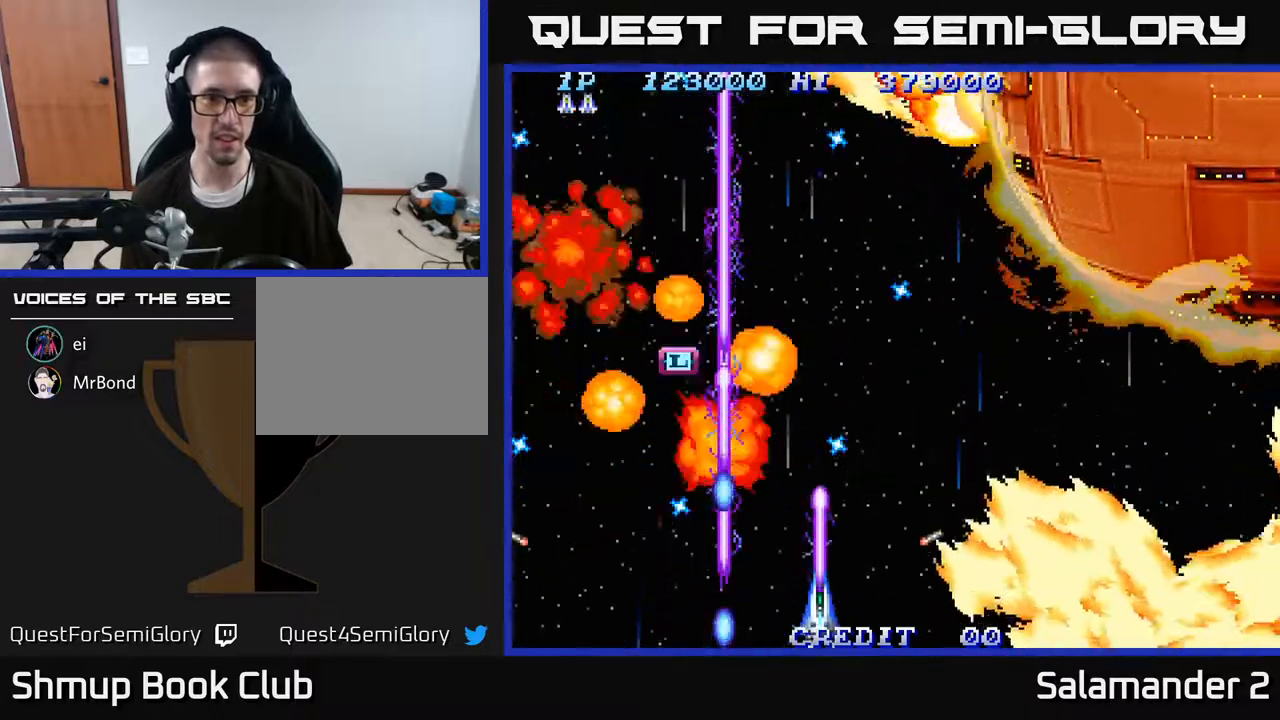
{"buttons": ["A", "DPAD_UP", "DPAD_LEFT"], "right_stick": "center", "events": [[367, "DPAD_UP", "down"], [483, "DPAD_LEFT", "down"]]}
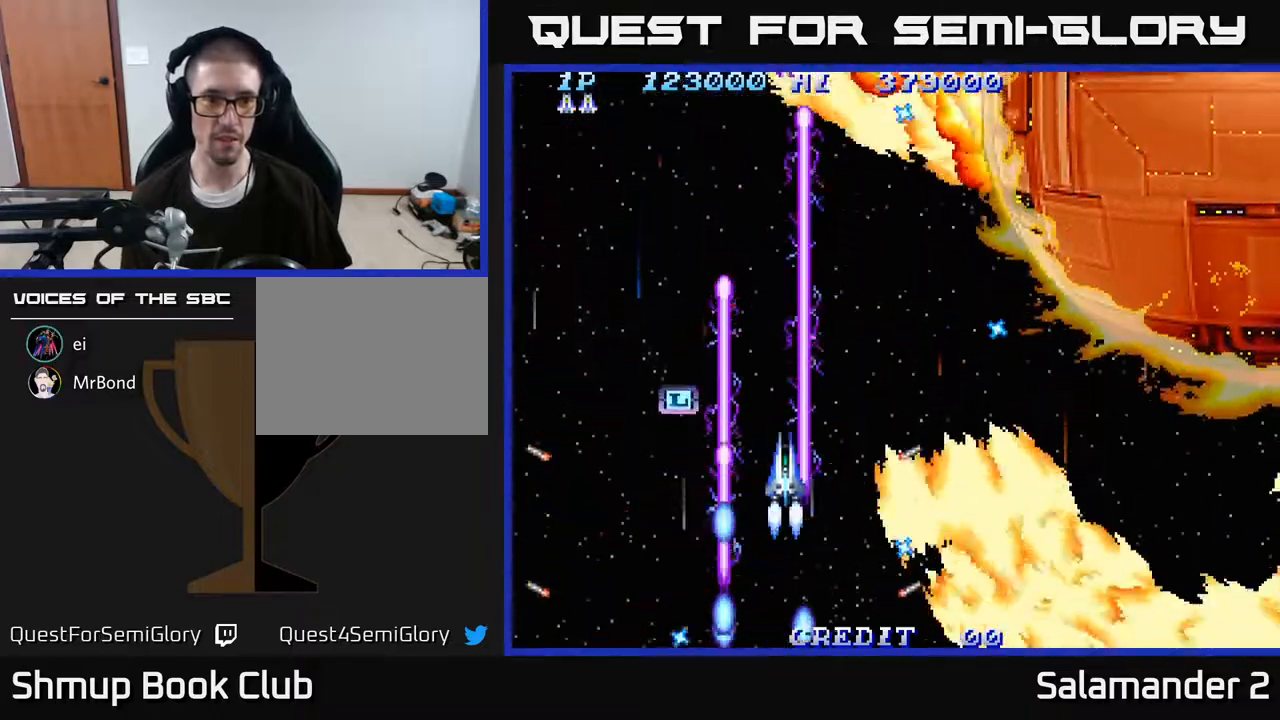
{"buttons": ["A"], "right_stick": "center", "events": [[33, "DPAD_LEFT", "up"], [100, "DPAD_UP", "up"], [317, "DPAD_UP", "down"], [383, "DPAD_UP", "up"]]}
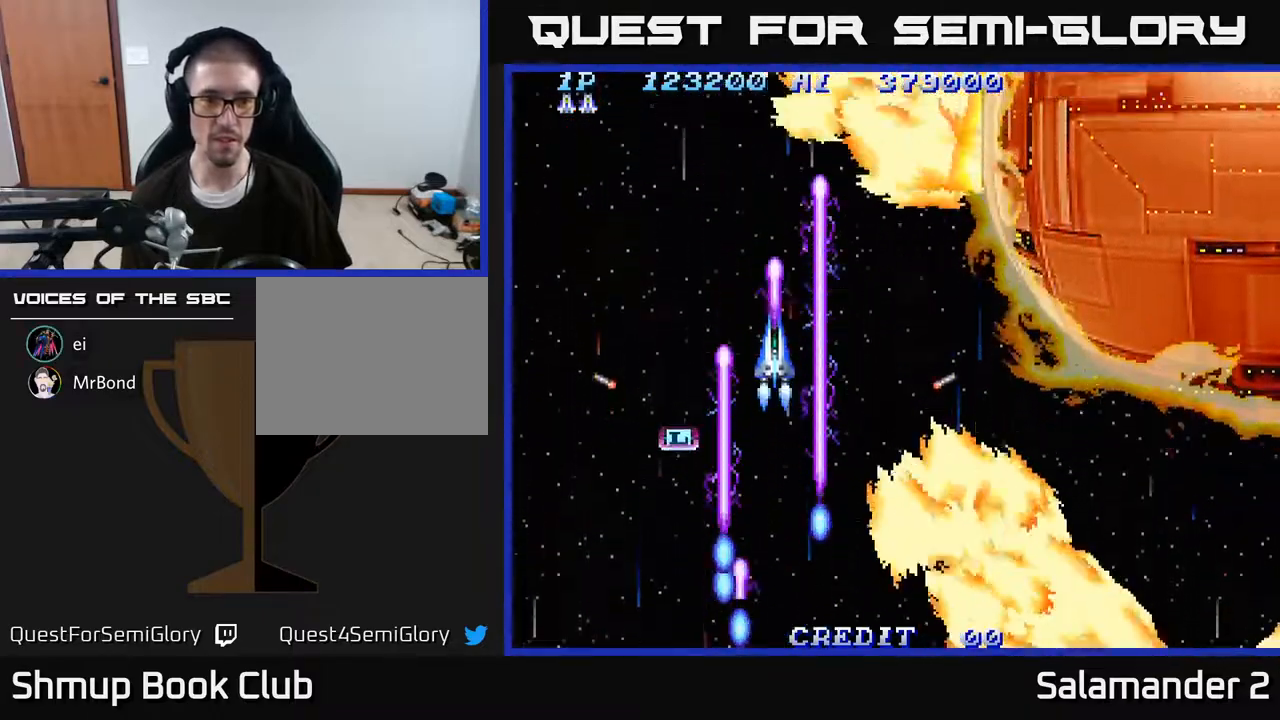
{"buttons": ["A", "DPAD_LEFT"], "right_stick": "center", "events": [[433, "DPAD_LEFT", "down"]]}
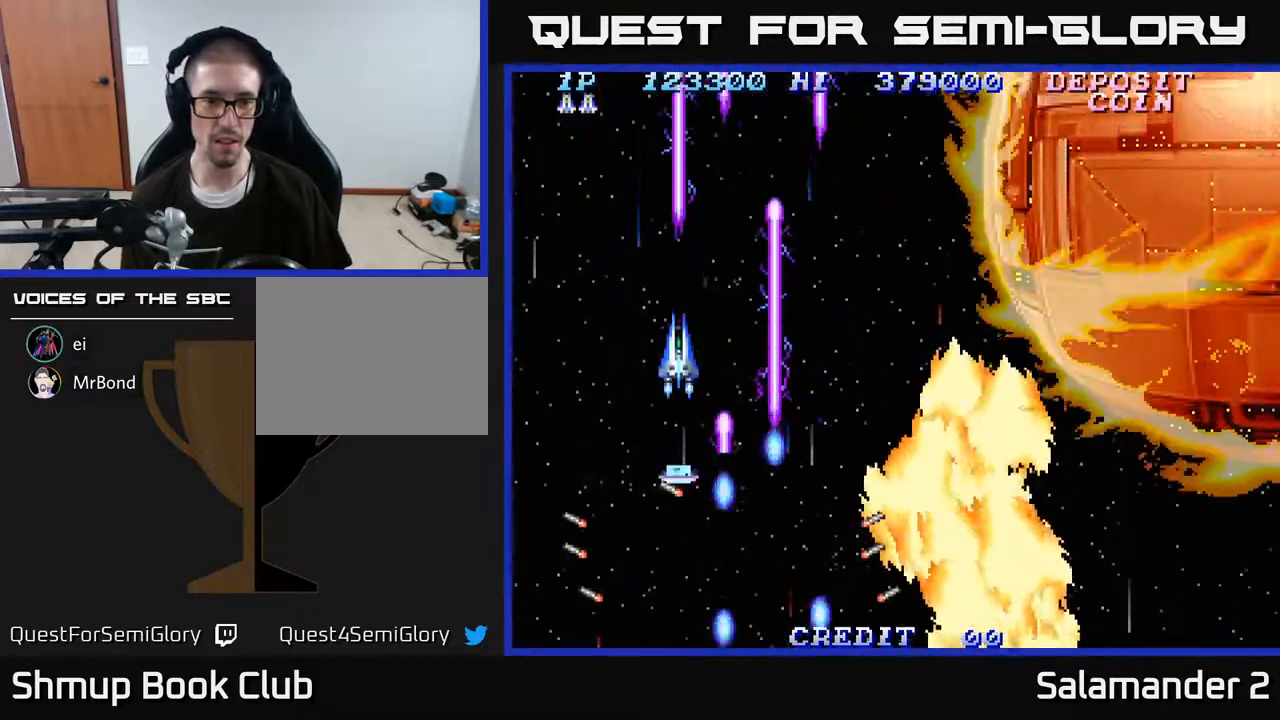
{"buttons": ["A"], "right_stick": "center", "events": [[50, "DPAD_DOWN", "down"], [100, "DPAD_LEFT", "up"], [217, "DPAD_RIGHT", "down"], [300, "DPAD_DOWN", "up"], [350, "DPAD_RIGHT", "up"]]}
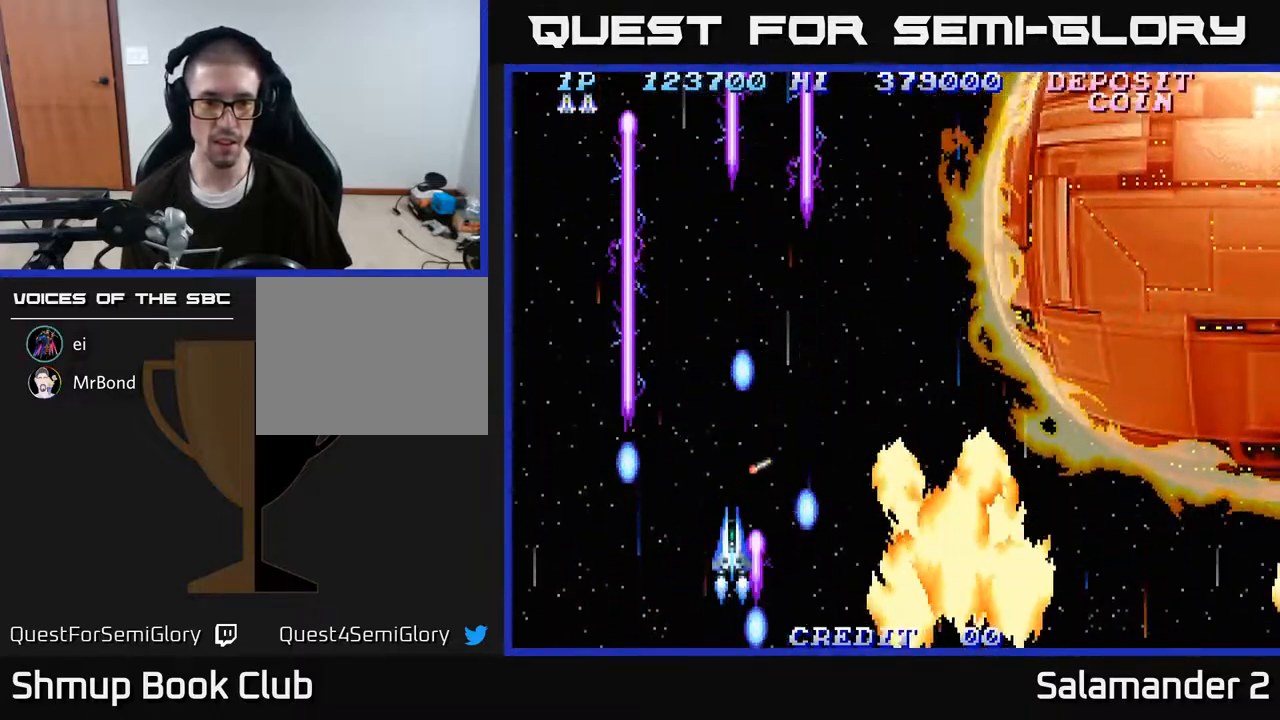
{"buttons": ["A"], "right_stick": "center", "events": [[283, "DPAD_DOWN", "down"], [283, "DPAD_RIGHT", "down"], [400, "DPAD_DOWN", "up"], [400, "DPAD_RIGHT", "up"]]}
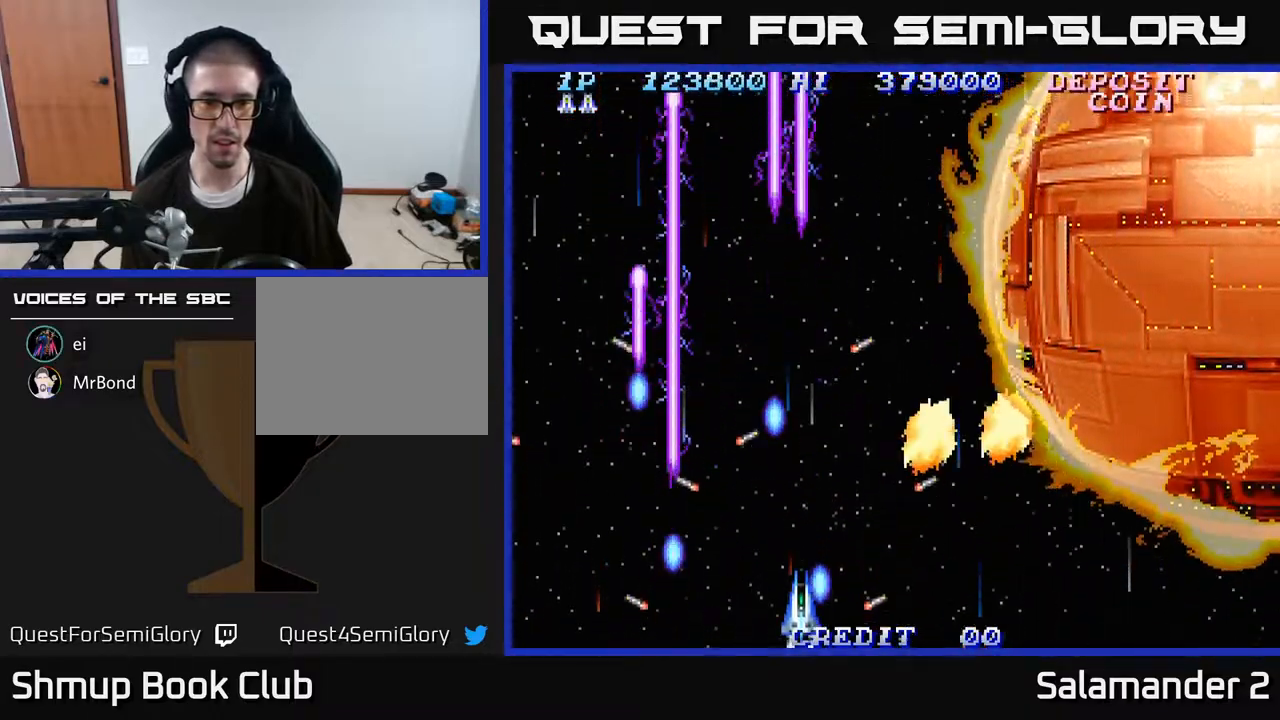
{"buttons": ["A"], "right_stick": "center", "events": [[217, "DPAD_RIGHT", "down"], [350, "DPAD_RIGHT", "up"]]}
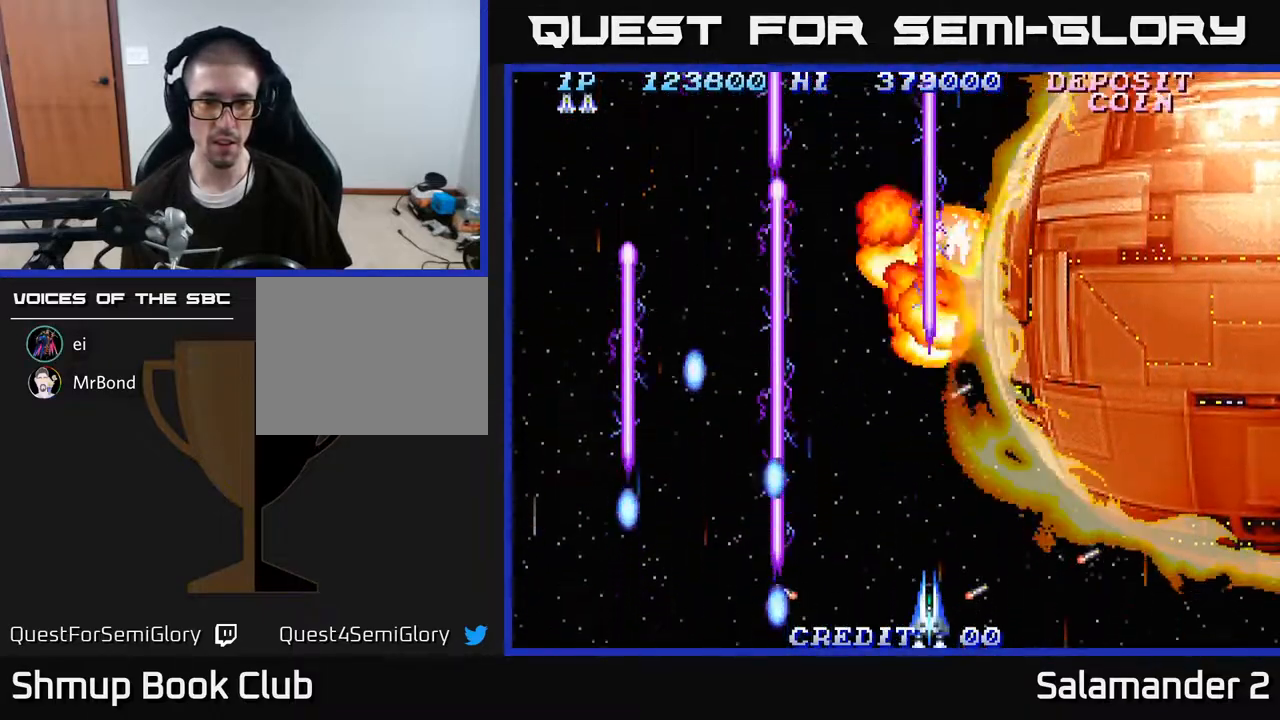
{"buttons": ["A"], "right_stick": "center", "events": [[367, "DPAD_LEFT", "down"], [450, "DPAD_LEFT", "up"]]}
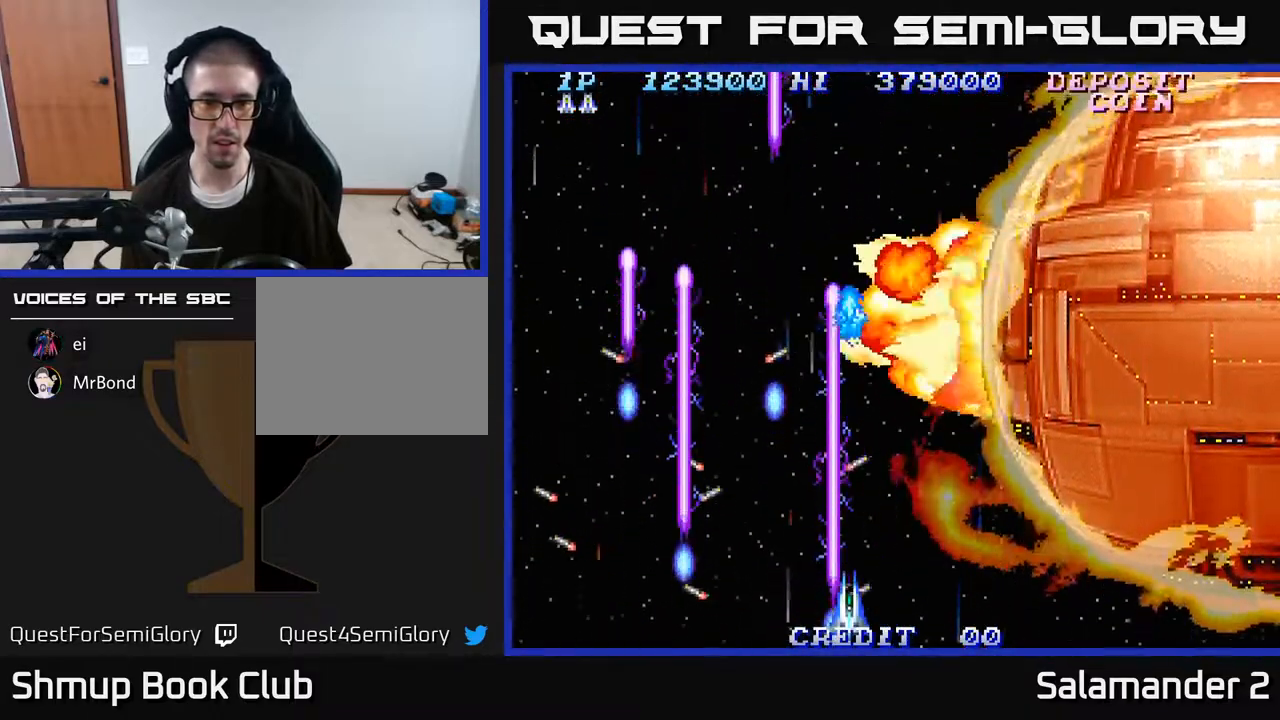
{"buttons": ["A"], "right_stick": "center", "events": []}
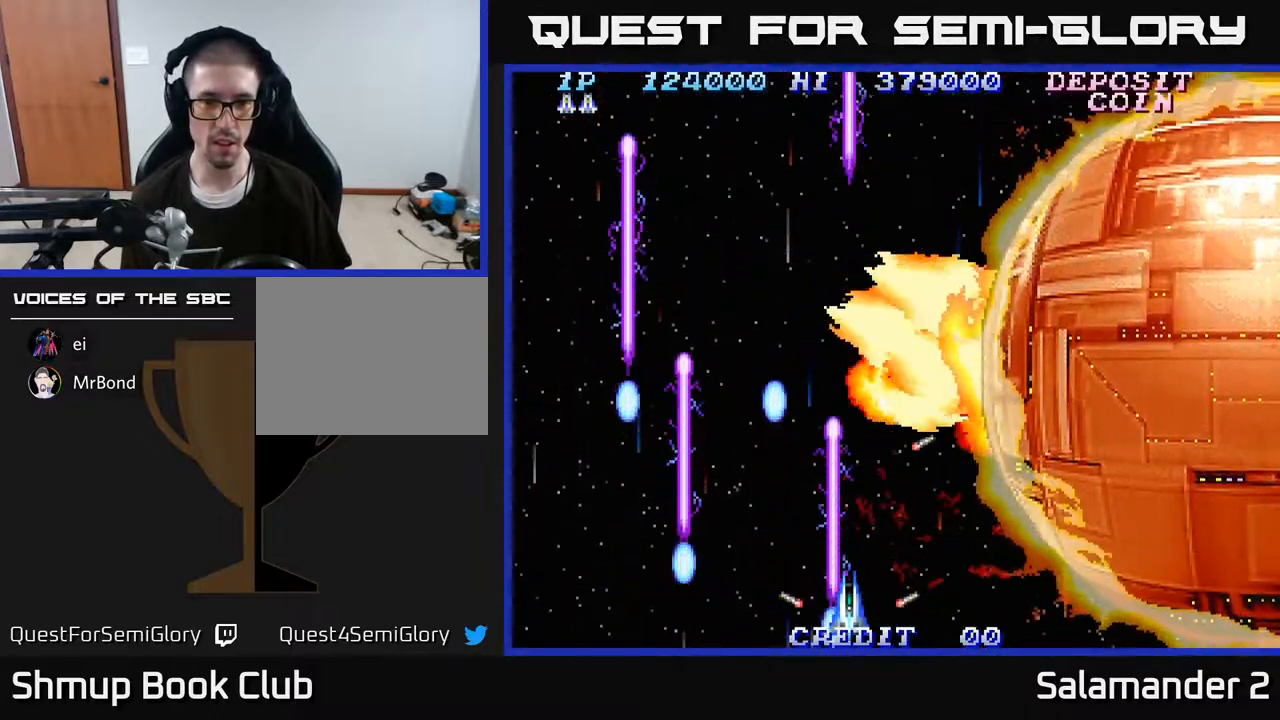
{"buttons": [], "right_stick": "center", "events": [[283, "A", "up"], [450, "DPAD_RIGHT", "down"], [500, "DPAD_RIGHT", "up"]]}
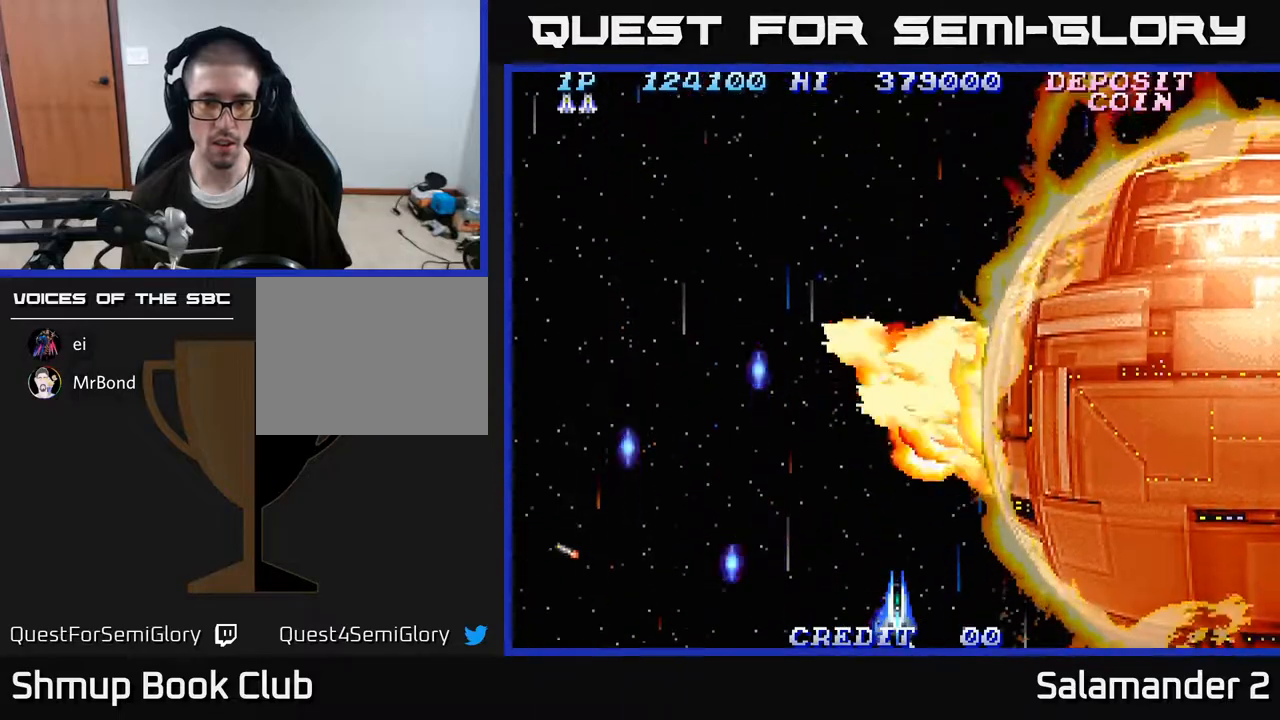
{"buttons": ["A"], "right_stick": "center", "events": [[50, "A", "down"]]}
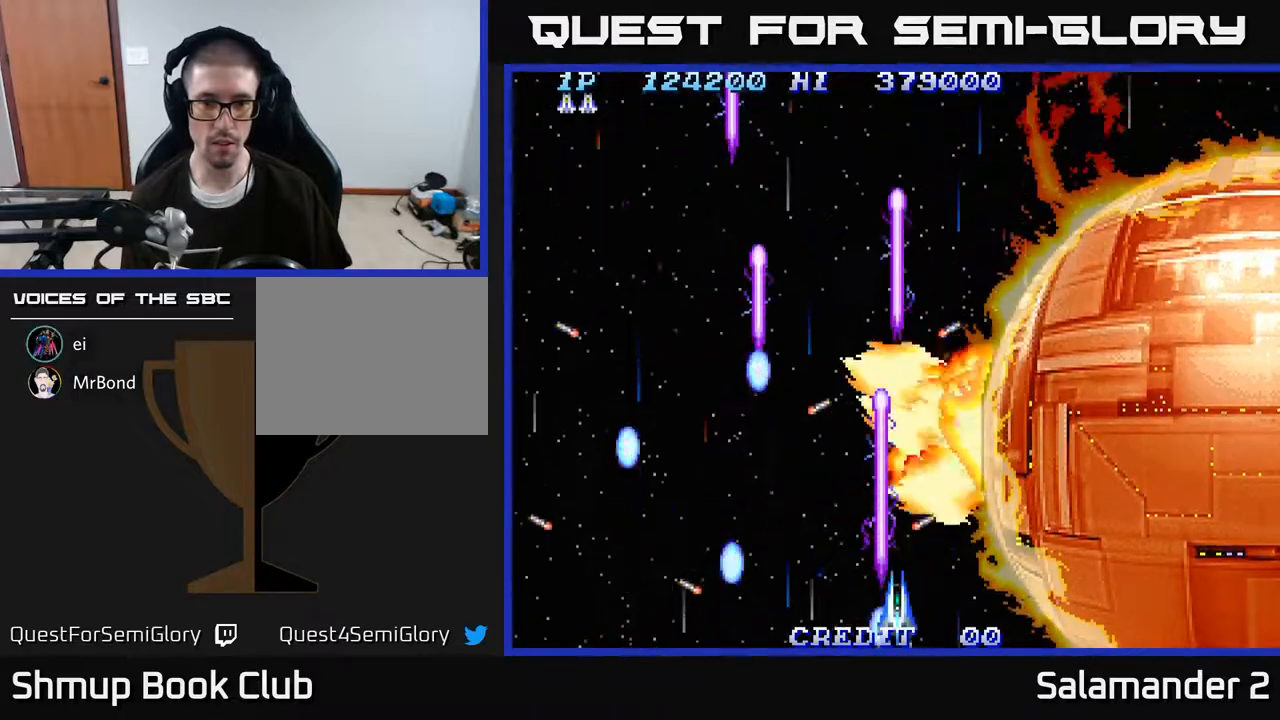
{"buttons": ["A"], "right_stick": "center", "events": []}
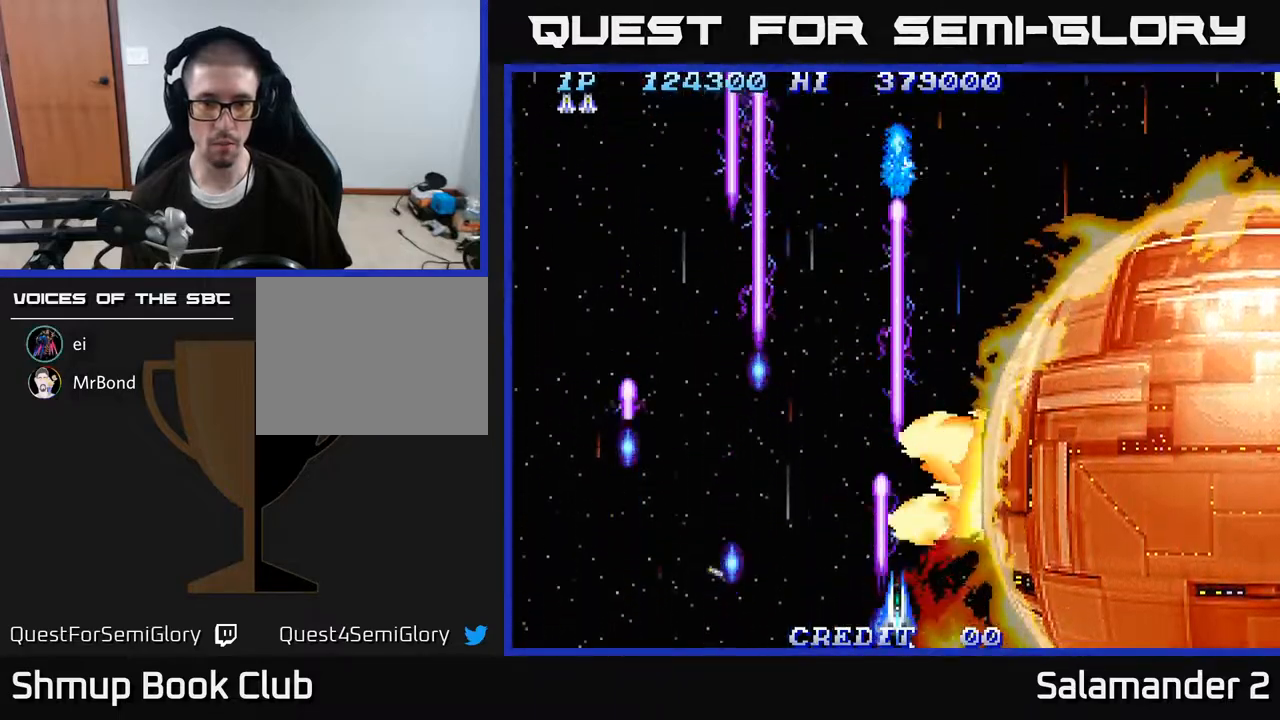
{"buttons": ["A"], "right_stick": "center", "events": [[183, "DPAD_LEFT", "down"], [317, "DPAD_LEFT", "up"]]}
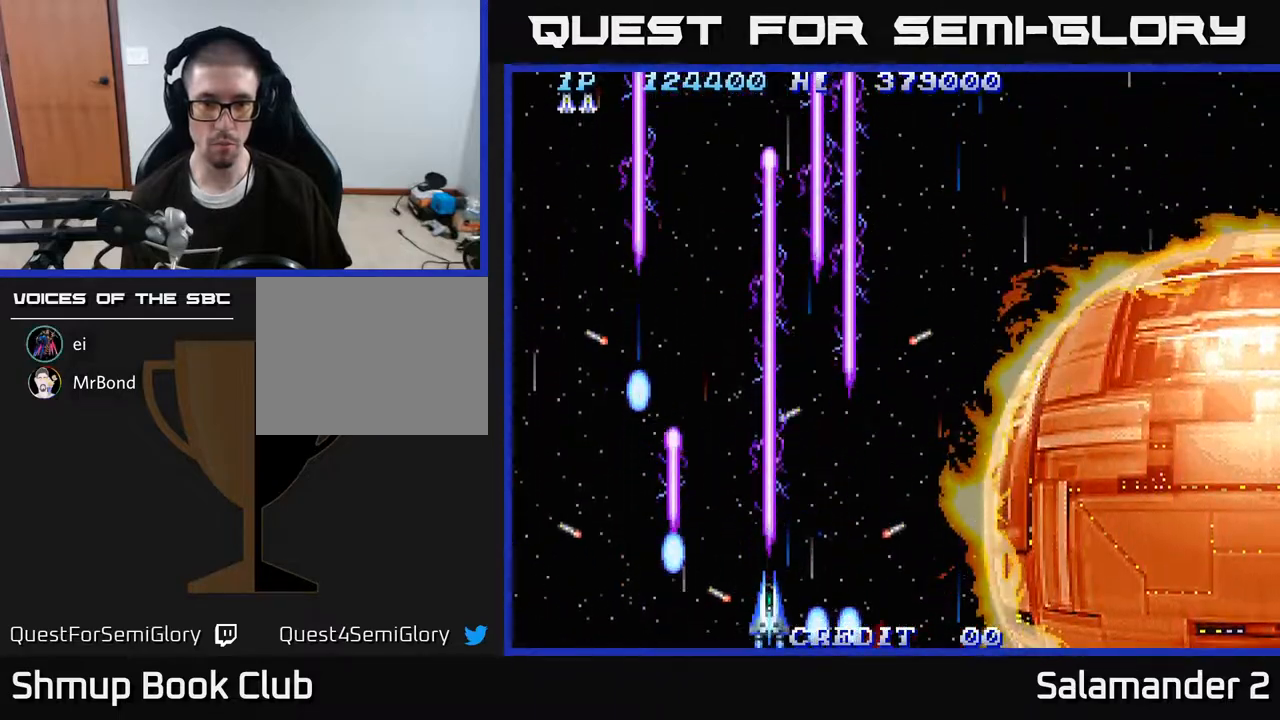
{"buttons": [], "right_stick": "center", "events": [[83, "DPAD_UP", "down"], [267, "DPAD_RIGHT", "down"], [333, "A", "up"], [383, "DPAD_RIGHT", "up"], [433, "DPAD_UP", "up"]]}
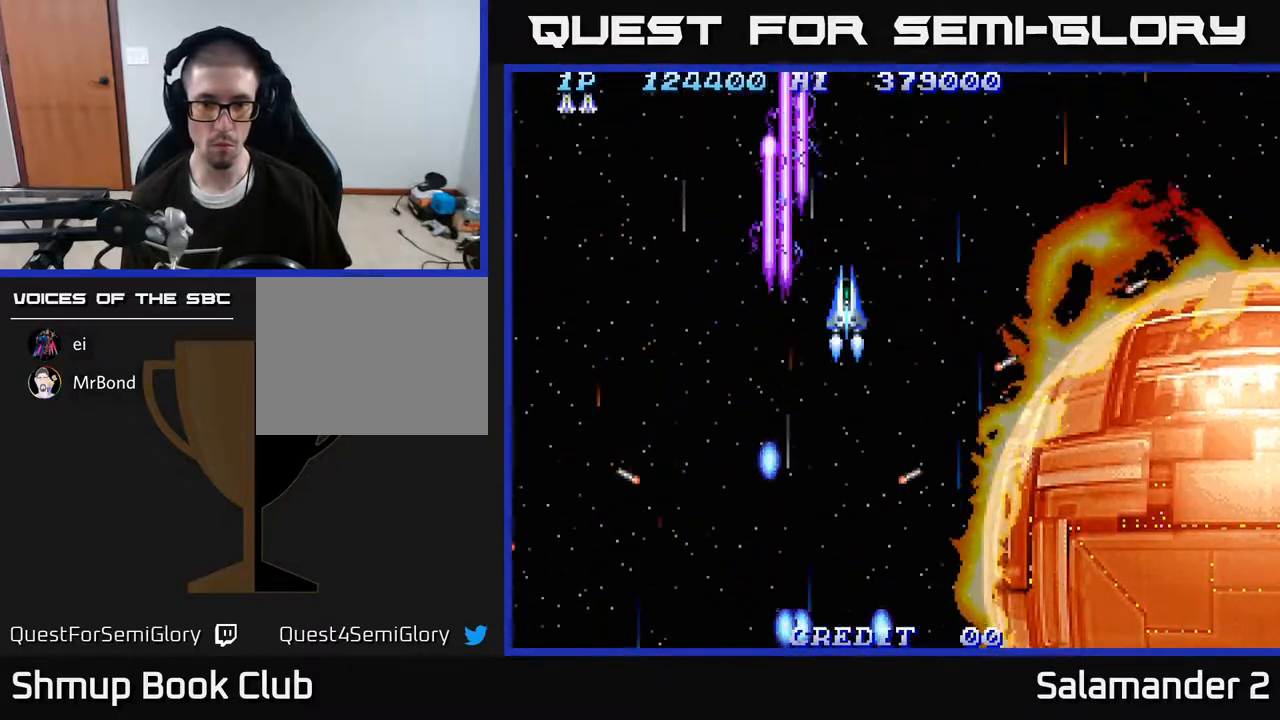
{"buttons": [], "right_stick": "center", "events": [[50, "A", "down"], [283, "A", "up"]]}
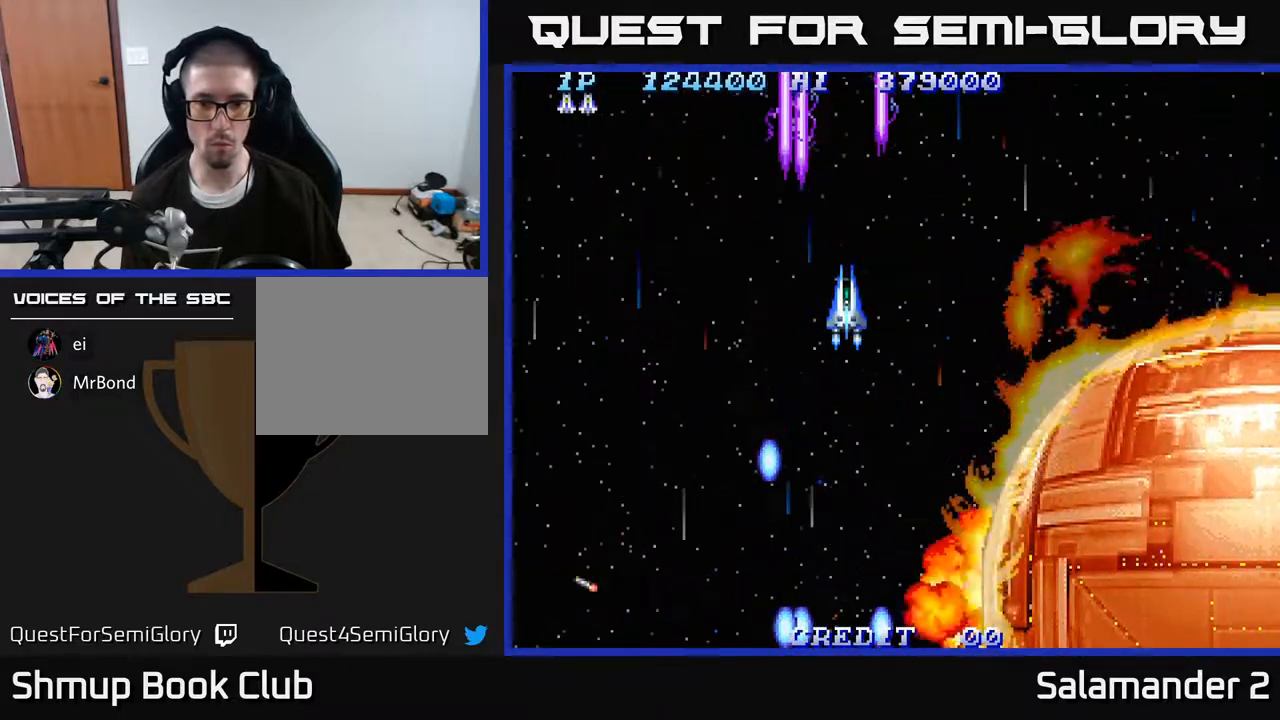
{"buttons": [], "right_stick": "center", "events": [[83, "A", "down"], [183, "A", "up"]]}
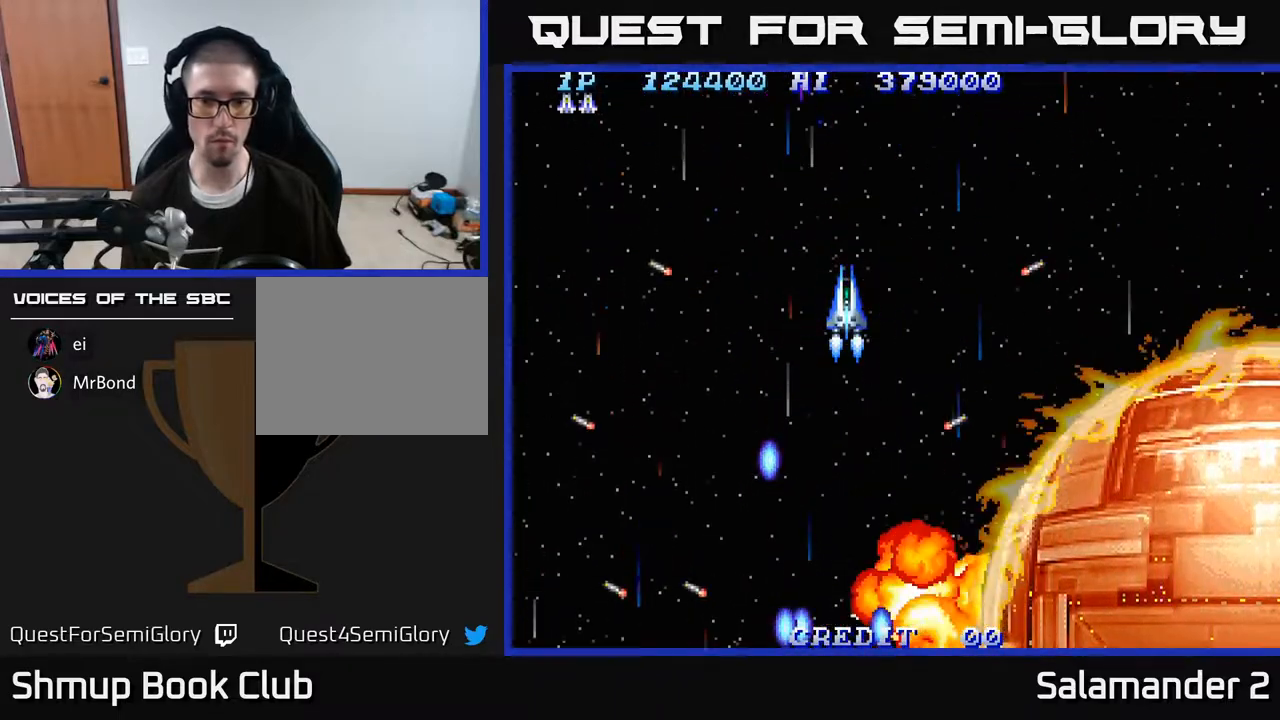
{"buttons": [], "right_stick": "center", "events": []}
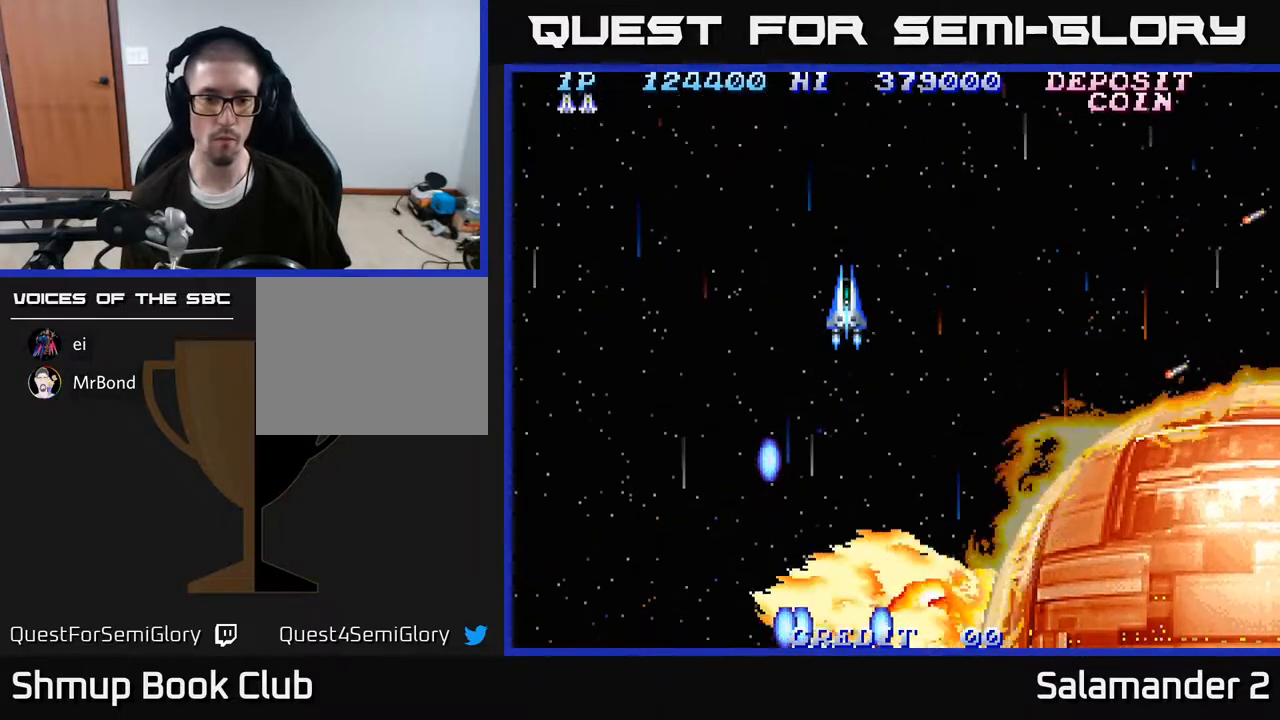
{"buttons": ["A"], "right_stick": "center", "events": [[483, "A", "down"]]}